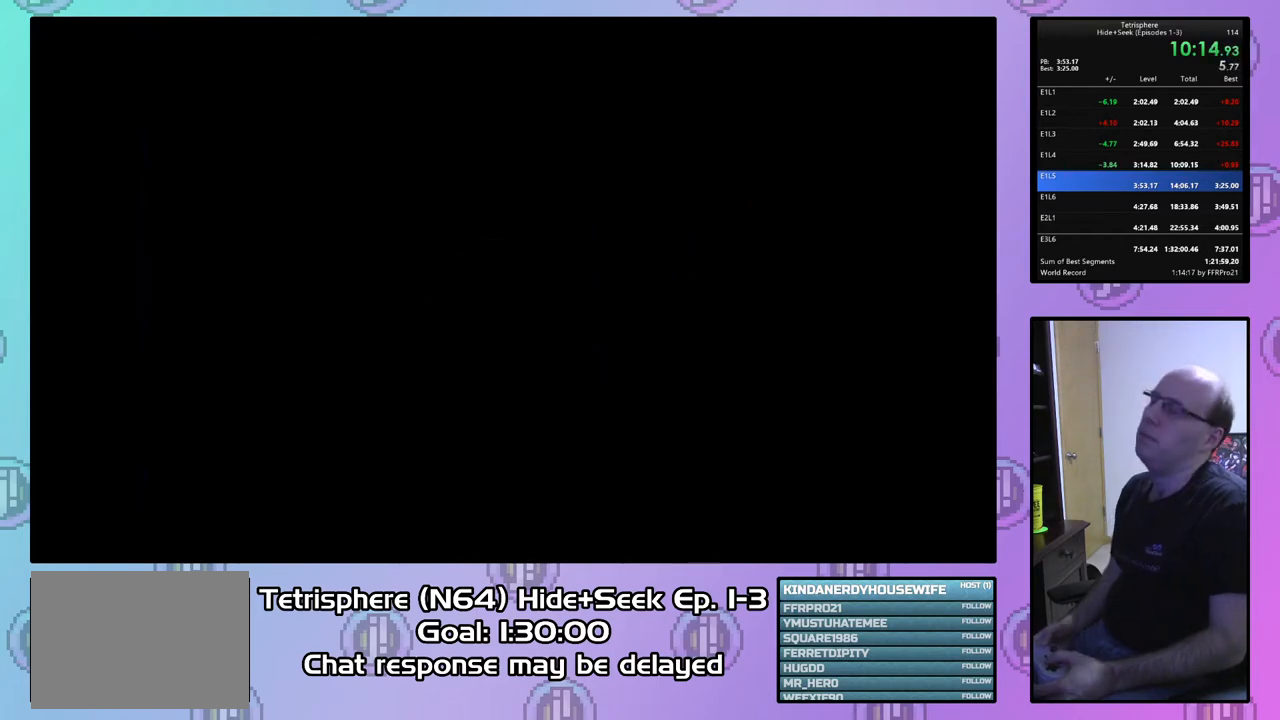
Gameplay with a controller (PlayStation layout); each line is a JSON object with the inputs held at the frame after it. "events" lists button and stick changes between this image and that frame as [ms after this image, input, new state], when the widget could be followed in between. Not read: left_stick.
{"buttons": [], "right_stick": "center", "events": [[33, "CROSS", "down"], [100, "CROSS", "up"], [133, "CIRCLE", "up"], [167, "CIRCLE", "down"], [200, "CROSS", "down"], [267, "CROSS", "up"], [300, "CIRCLE", "up"], [333, "CIRCLE", "down"], [367, "CROSS", "down"], [467, "CIRCLE", "up"], [467, "CROSS", "up"]]}
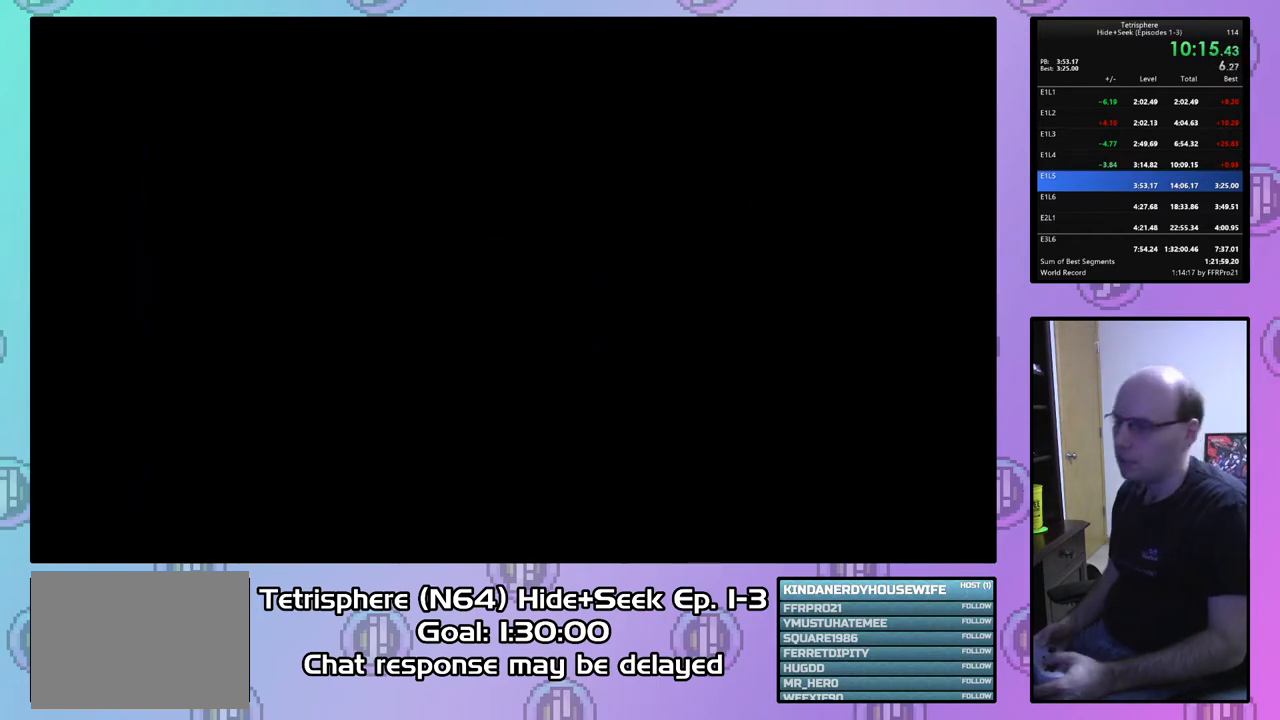
{"buttons": [], "right_stick": "center", "events": [[33, "CIRCLE", "down"], [33, "CROSS", "down"], [133, "CIRCLE", "up"], [133, "CROSS", "up"], [167, "CIRCLE", "down"], [200, "CROSS", "down"], [300, "CIRCLE", "up"], [300, "CROSS", "up"], [367, "CIRCLE", "down"], [367, "CROSS", "down"], [433, "CROSS", "up"], [467, "CIRCLE", "up"]]}
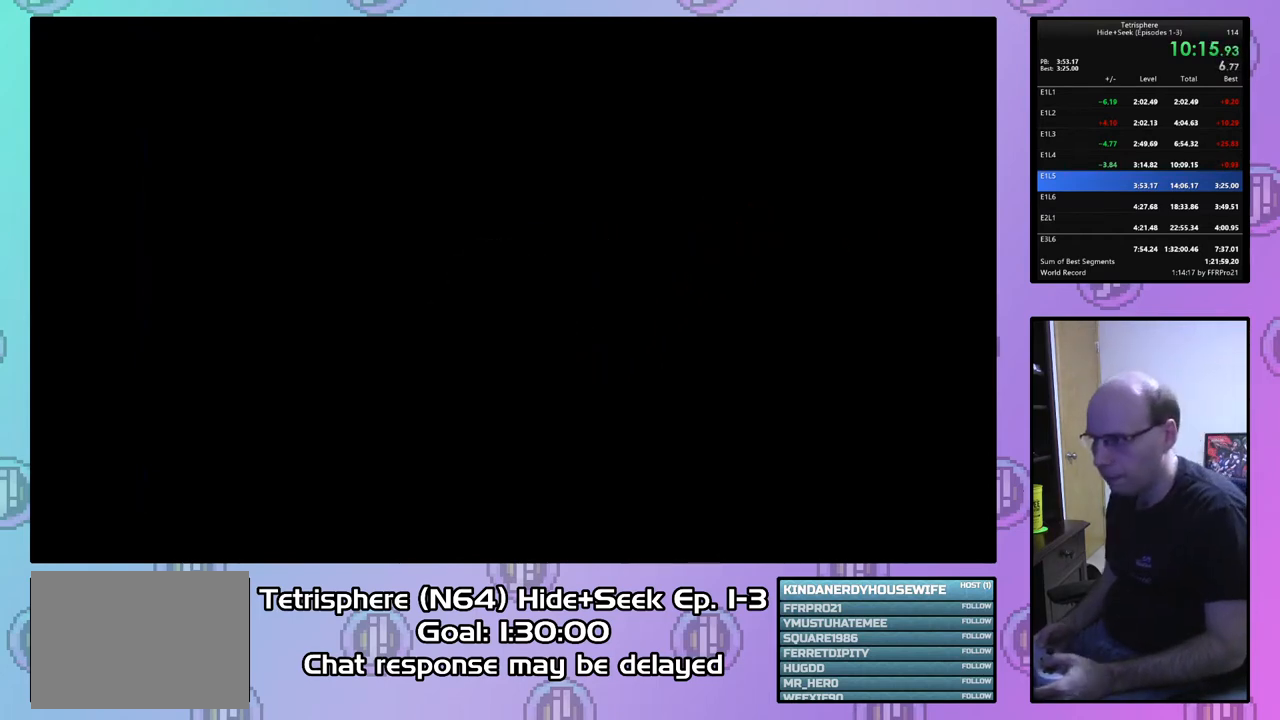
{"buttons": [], "right_stick": "center", "events": [[33, "CIRCLE", "down"], [33, "CROSS", "down"], [100, "CROSS", "up"], [133, "CIRCLE", "up"], [200, "CIRCLE", "down"], [233, "CROSS", "down"], [267, "CROSS", "up"], [300, "CIRCLE", "up"], [367, "CIRCLE", "down"], [367, "CROSS", "down"], [467, "CIRCLE", "up"], [467, "CROSS", "up"]]}
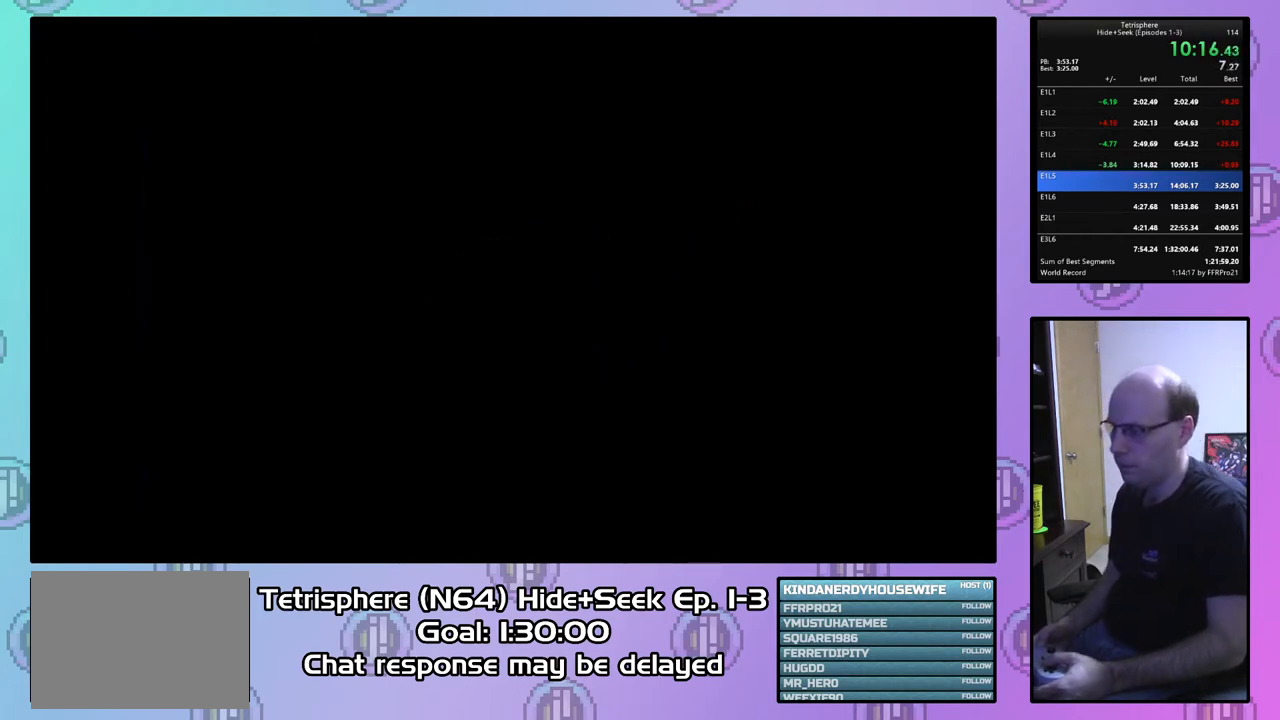
{"buttons": [], "right_stick": "center", "events": [[33, "CIRCLE", "down"], [33, "CROSS", "down"], [133, "CIRCLE", "up"], [133, "CROSS", "up"], [200, "CIRCLE", "down"], [200, "CROSS", "down"], [300, "CROSS", "up"], [333, "CIRCLE", "up"], [367, "CIRCLE", "down"], [400, "CROSS", "down"], [467, "CIRCLE", "up"], [467, "CROSS", "up"]]}
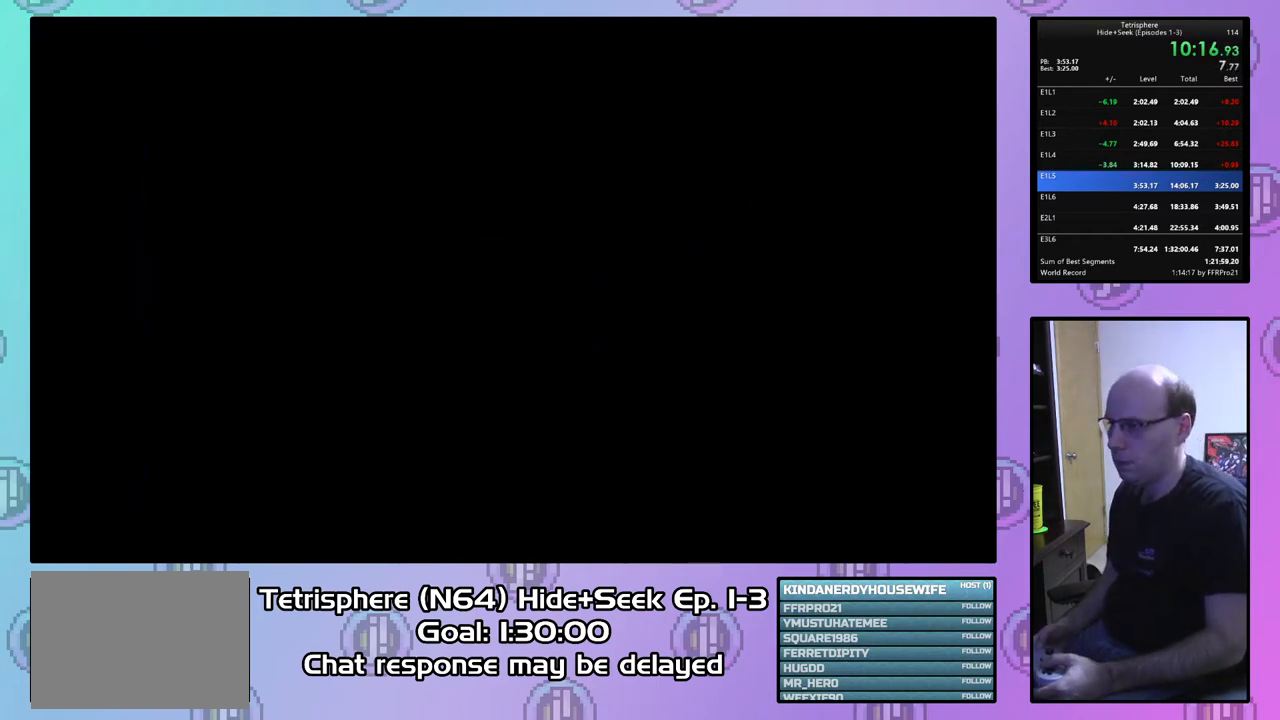
{"buttons": [], "right_stick": "center", "events": [[33, "CIRCLE", "down"], [33, "CROSS", "down"], [133, "CROSS", "up"], [167, "CIRCLE", "up"], [200, "CIRCLE", "down"], [200, "CROSS", "down"], [300, "CROSS", "up"], [333, "CIRCLE", "up"], [367, "CIRCLE", "down"], [400, "CROSS", "down"], [467, "CROSS", "up"], [500, "CIRCLE", "up"]]}
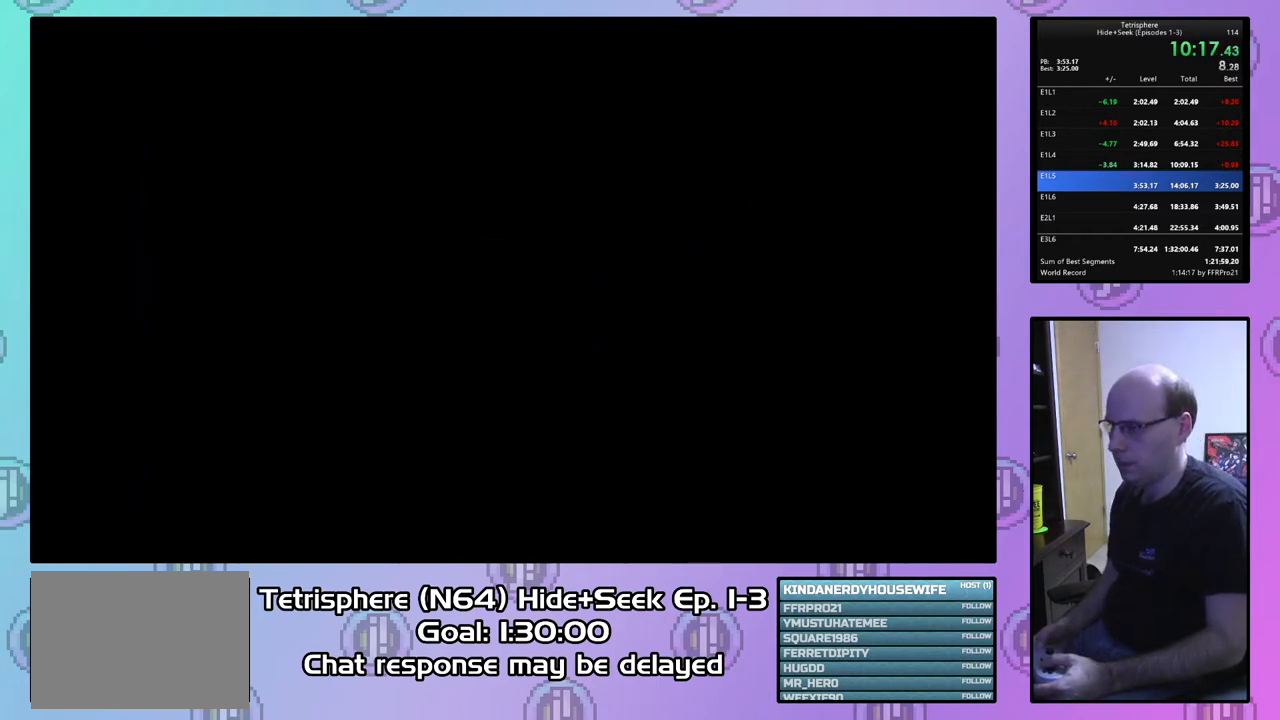
{"buttons": [], "right_stick": "center", "events": [[33, "CIRCLE", "down"], [33, "CROSS", "down"], [133, "CROSS", "up"], [167, "CIRCLE", "up"], [233, "CIRCLE", "down"], [233, "CROSS", "down"], [300, "CROSS", "up"], [333, "CIRCLE", "up"], [400, "CIRCLE", "down"], [400, "CROSS", "down"], [467, "CROSS", "up"], [500, "CIRCLE", "up"]]}
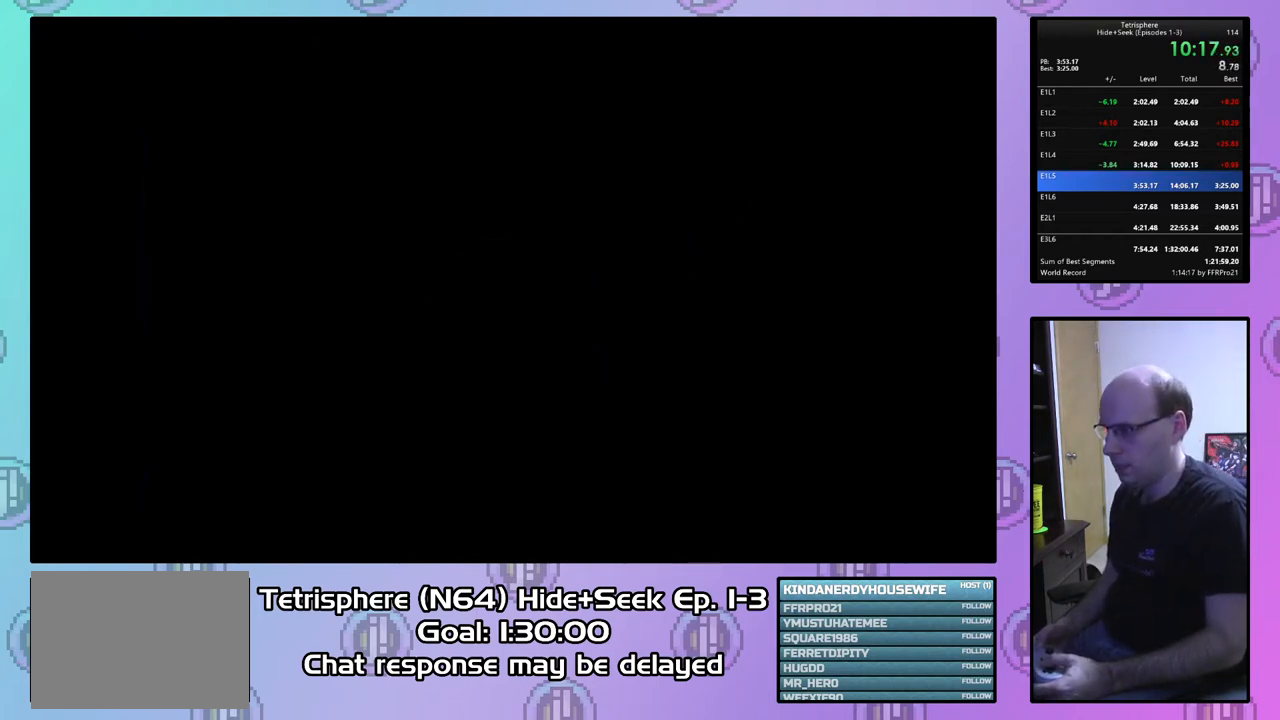
{"buttons": ["CIRCLE"], "right_stick": "center", "events": [[33, "CIRCLE", "down"], [67, "CROSS", "down"], [133, "CROSS", "up"], [167, "CIRCLE", "up"], [233, "CIRCLE", "down"], [233, "CROSS", "down"], [333, "CROSS", "up"], [367, "CIRCLE", "up"], [400, "CIRCLE", "down"], [400, "CROSS", "down"], [500, "CROSS", "up"]]}
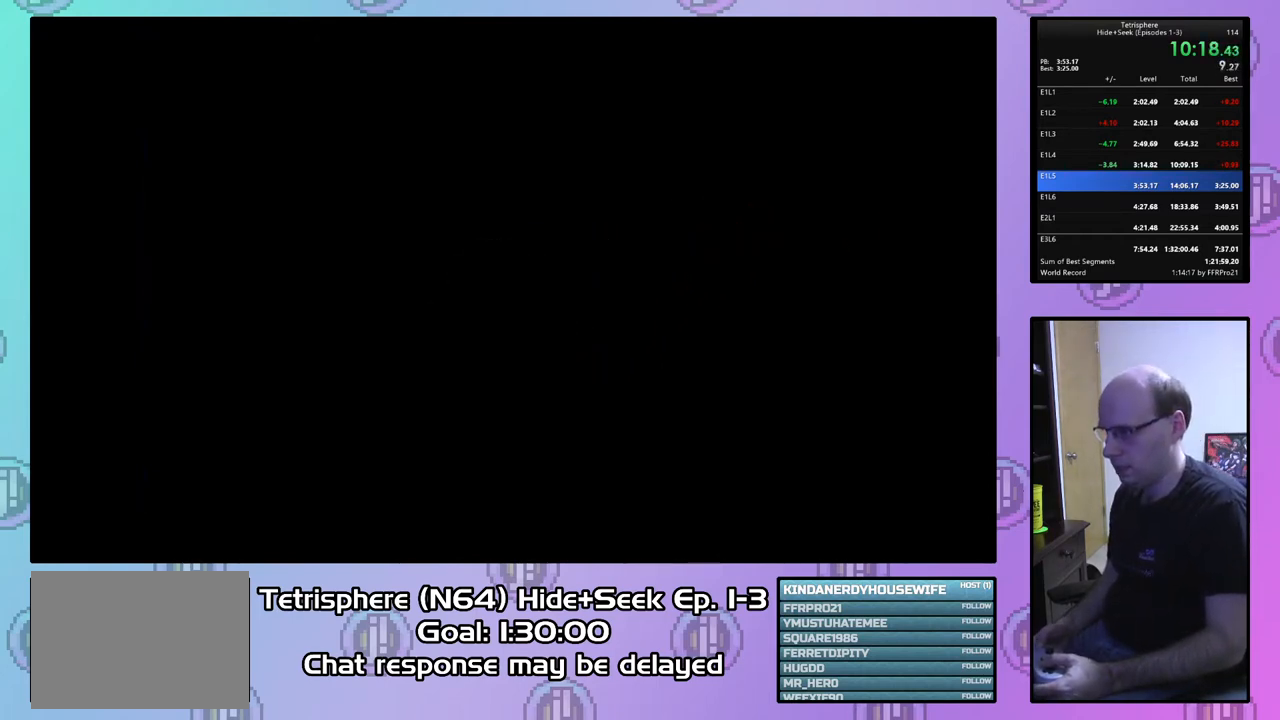
{"buttons": ["CROSS", "CIRCLE"], "right_stick": "center", "events": [[33, "CIRCLE", "up"], [67, "CIRCLE", "down"], [67, "CROSS", "down"], [167, "CROSS", "up"], [200, "CIRCLE", "up"], [233, "CIRCLE", "down"], [267, "CROSS", "down"], [333, "CROSS", "up"], [367, "CIRCLE", "up"], [433, "CIRCLE", "down"], [433, "CROSS", "down"]]}
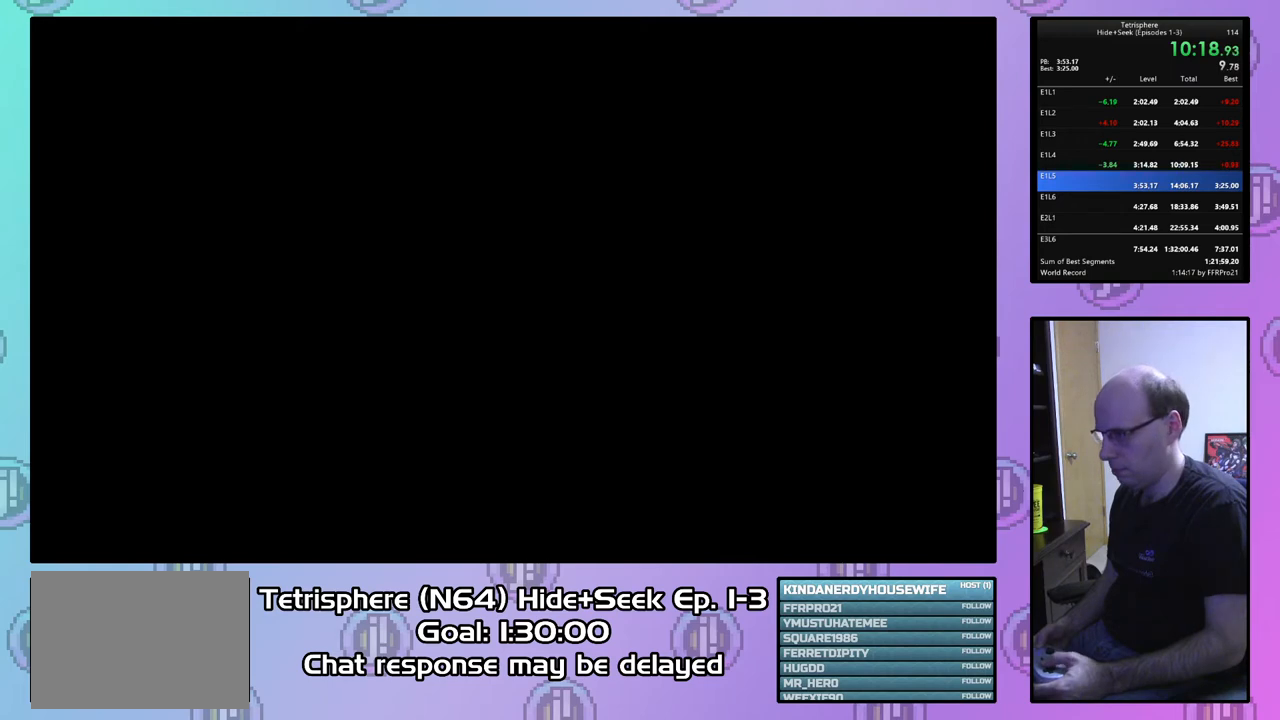
{"buttons": ["CIRCLE"], "right_stick": "center", "events": [[33, "CIRCLE", "up"], [33, "CROSS", "up"], [100, "CIRCLE", "down"], [100, "CROSS", "down"], [167, "CROSS", "up"], [200, "CIRCLE", "up"], [267, "CIRCLE", "down"], [267, "CROSS", "down"], [367, "CIRCLE", "up"], [367, "CROSS", "up"], [433, "CIRCLE", "down"], [433, "CROSS", "down"], [500, "CROSS", "up"]]}
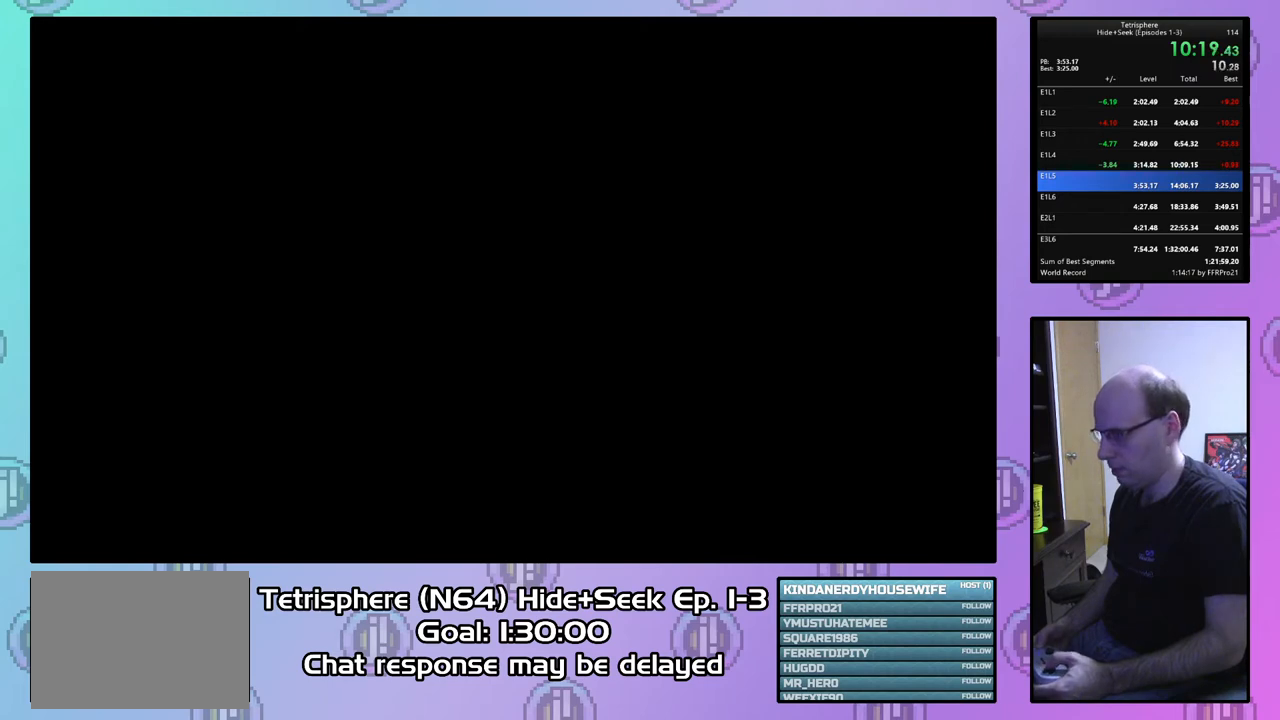
{"buttons": ["CROSS", "CIRCLE"], "right_stick": "center", "events": [[67, "CIRCLE", "up"], [100, "CIRCLE", "down"], [100, "CROSS", "down"], [200, "CROSS", "up"], [233, "CIRCLE", "up"], [267, "CIRCLE", "down"], [267, "CROSS", "down"], [367, "CROSS", "up"], [400, "CIRCLE", "up"], [433, "CIRCLE", "down"], [467, "CROSS", "down"]]}
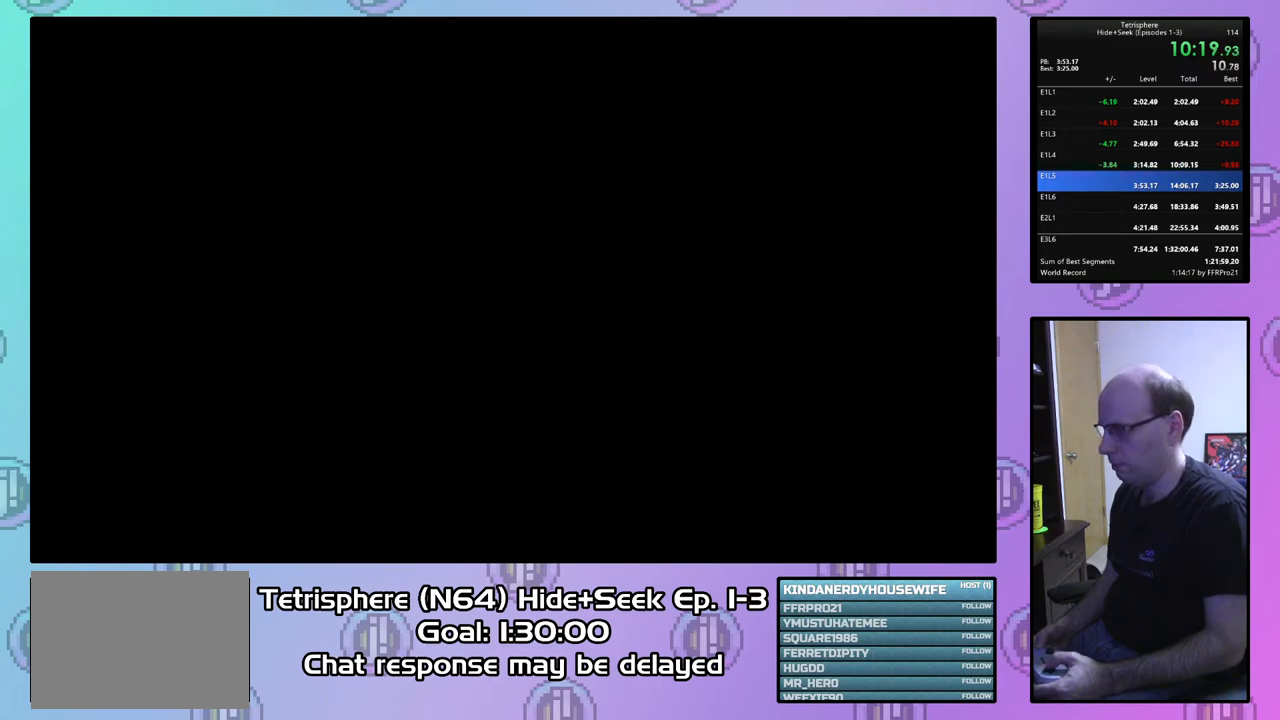
{"buttons": ["CROSS", "CIRCLE"], "right_stick": "center", "events": [[33, "CIRCLE", "up"], [33, "CROSS", "up"], [100, "CIRCLE", "down"], [133, "CROSS", "down"], [200, "CROSS", "up"], [233, "CIRCLE", "up"], [300, "CIRCLE", "down"], [300, "CROSS", "down"], [367, "CROSS", "up"], [400, "CIRCLE", "up"], [467, "CIRCLE", "down"], [467, "CROSS", "down"]]}
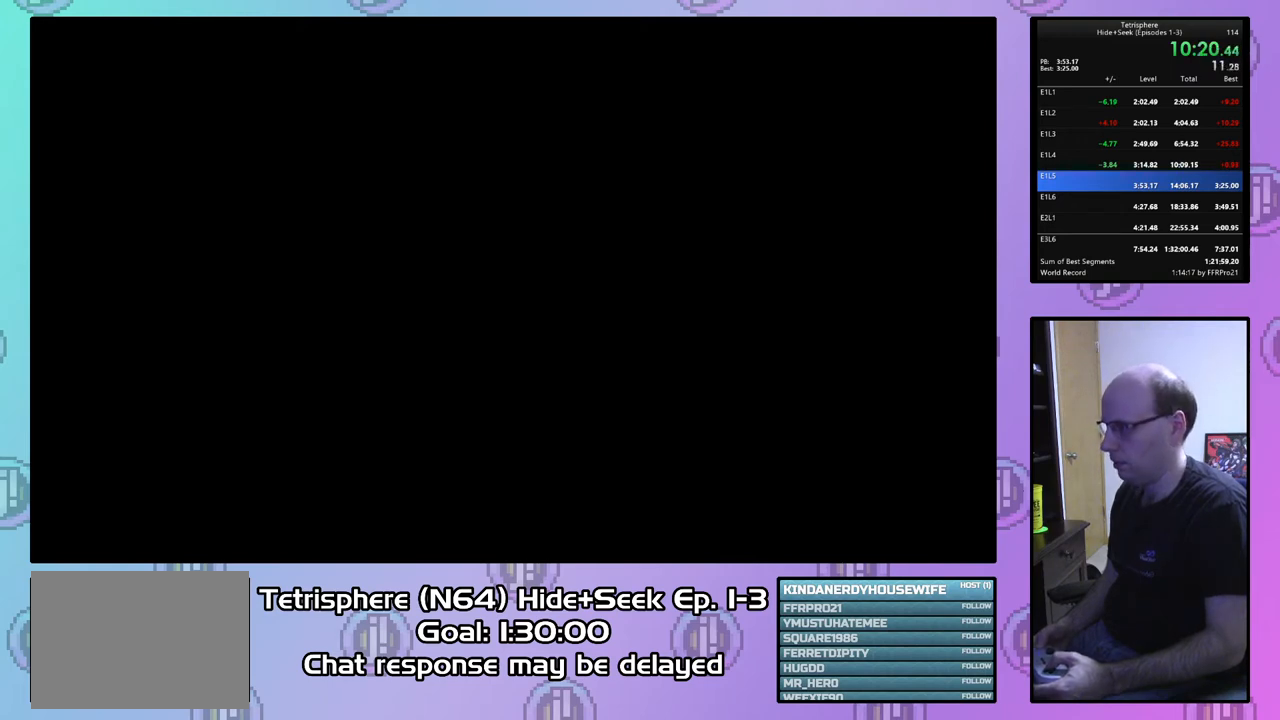
{"buttons": ["CROSS", "CIRCLE"], "right_stick": "center", "events": [[33, "CROSS", "up"], [67, "CIRCLE", "up"], [133, "CIRCLE", "down"], [133, "CROSS", "down"], [233, "CIRCLE", "up"], [233, "CROSS", "up"], [300, "CIRCLE", "down"], [333, "CROSS", "down"], [400, "CIRCLE", "up"], [400, "CROSS", "up"], [467, "CIRCLE", "down"], [500, "CROSS", "down"]]}
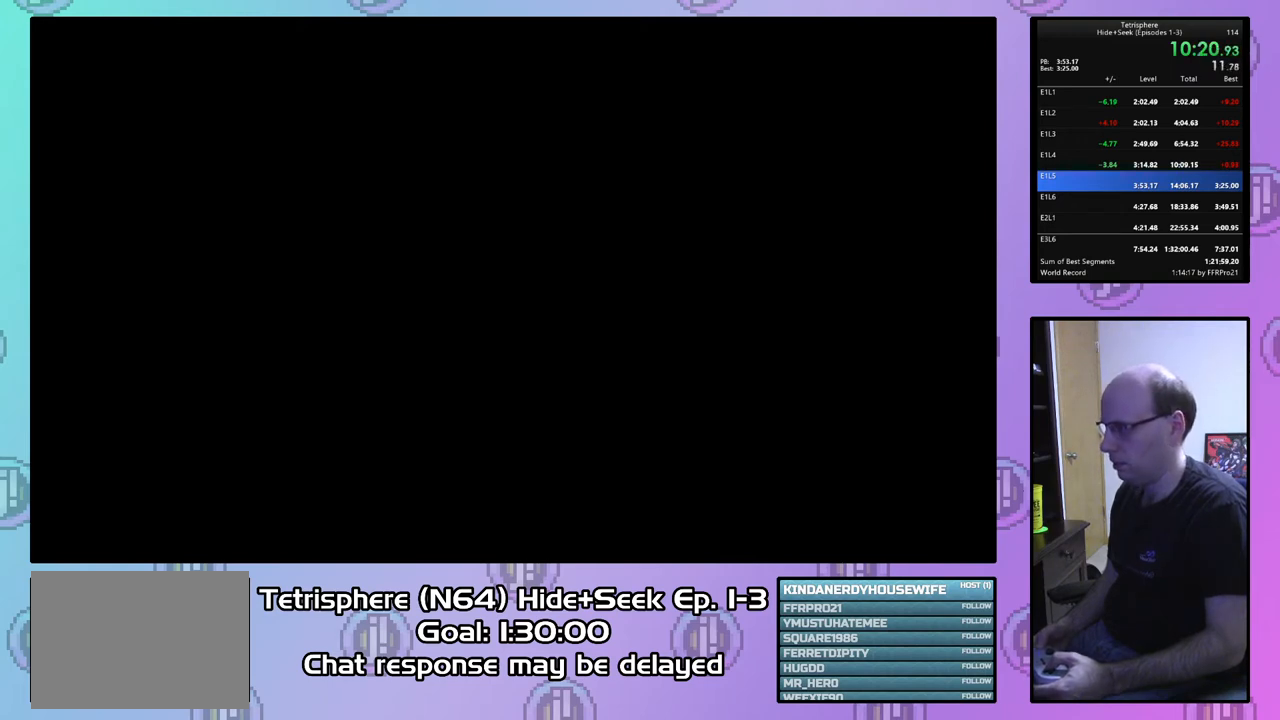
{"buttons": ["CROSS", "CIRCLE"], "right_stick": "center", "events": [[67, "CROSS", "up"], [100, "CIRCLE", "up"], [167, "CROSS", "down"], [267, "CROSS", "up"], [300, "CIRCLE", "down"], [300, "CROSS", "down"], [400, "CIRCLE", "up"], [400, "CROSS", "up"], [467, "CIRCLE", "down"], [467, "CROSS", "down"]]}
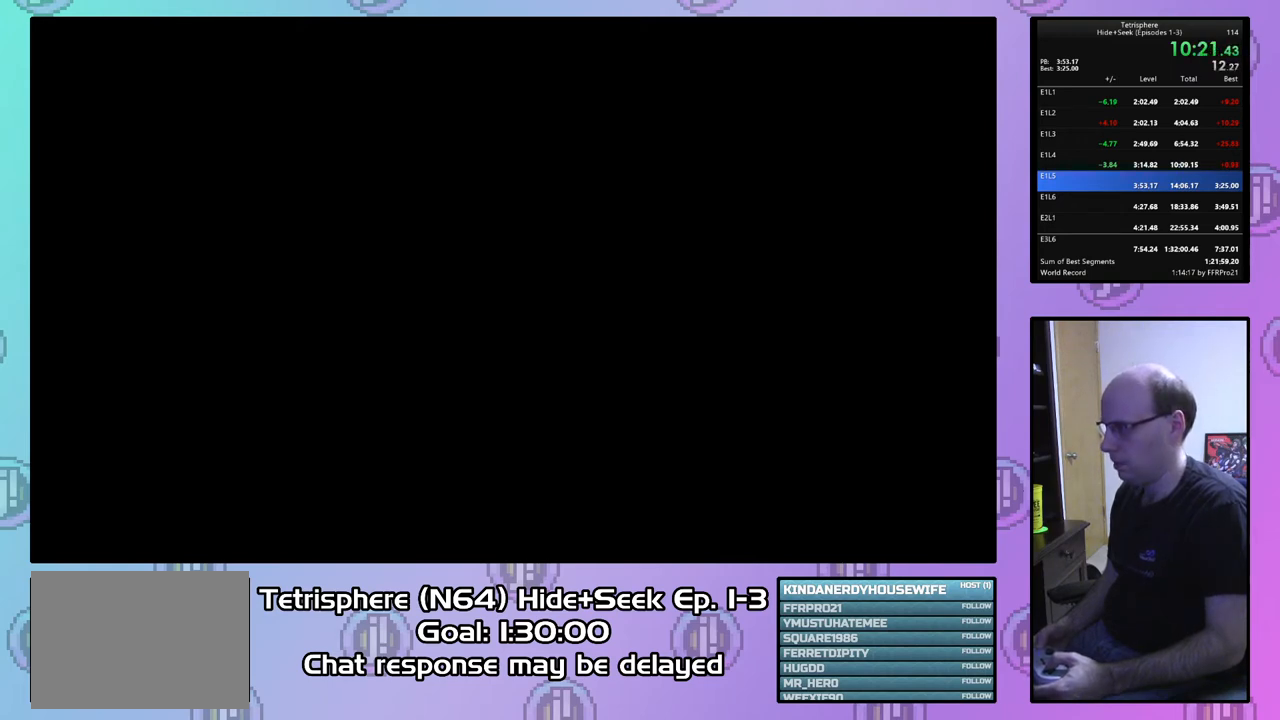
{"buttons": ["CROSS", "CIRCLE"], "right_stick": "center", "events": [[67, "CIRCLE", "up"], [67, "CROSS", "up"], [133, "CIRCLE", "down"], [133, "CROSS", "down"], [233, "CROSS", "up"], [267, "CIRCLE", "up"], [333, "CIRCLE", "down"], [333, "CROSS", "down"], [400, "CIRCLE", "up"], [400, "CROSS", "up"], [467, "CIRCLE", "down"], [500, "CROSS", "down"]]}
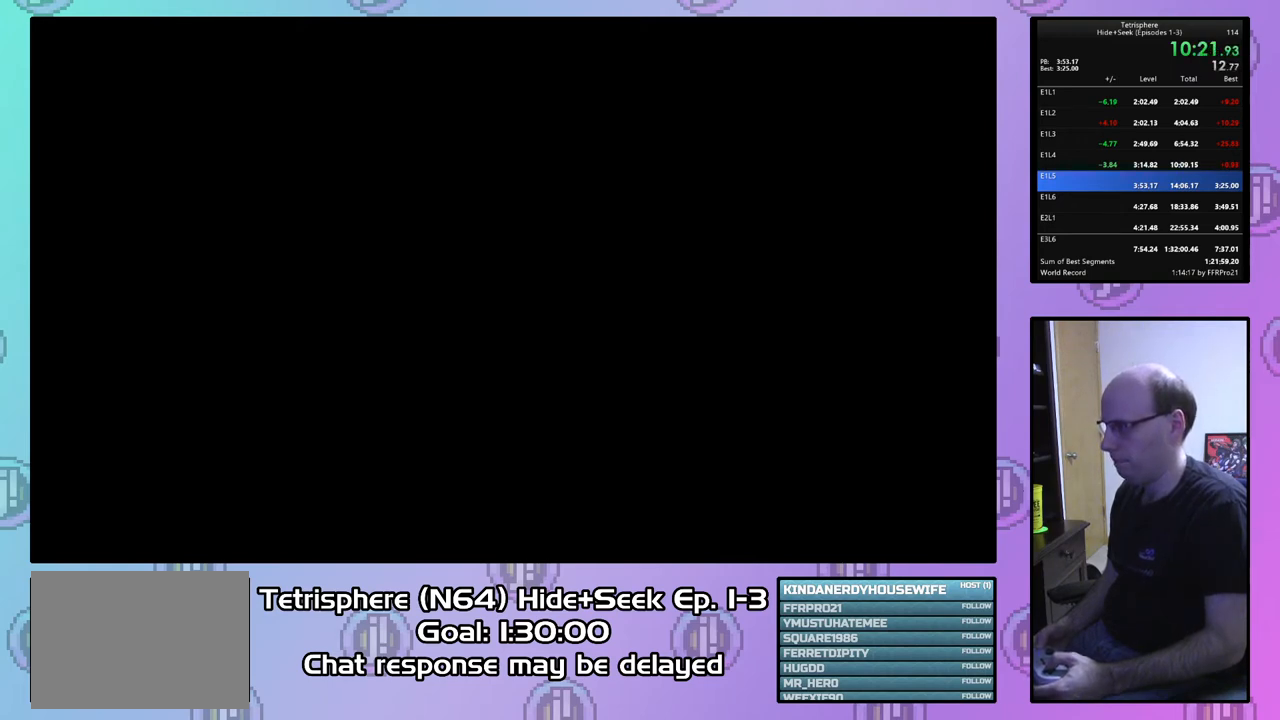
{"buttons": ["CROSS", "CIRCLE"], "right_stick": "center", "events": [[67, "CROSS", "up"], [100, "CIRCLE", "up"], [167, "CIRCLE", "down"], [167, "CROSS", "down"], [267, "CIRCLE", "up"], [267, "CROSS", "up"], [300, "CIRCLE", "down"], [333, "CROSS", "down"], [433, "CIRCLE", "up"], [433, "CROSS", "up"], [467, "CIRCLE", "down"], [500, "CROSS", "down"]]}
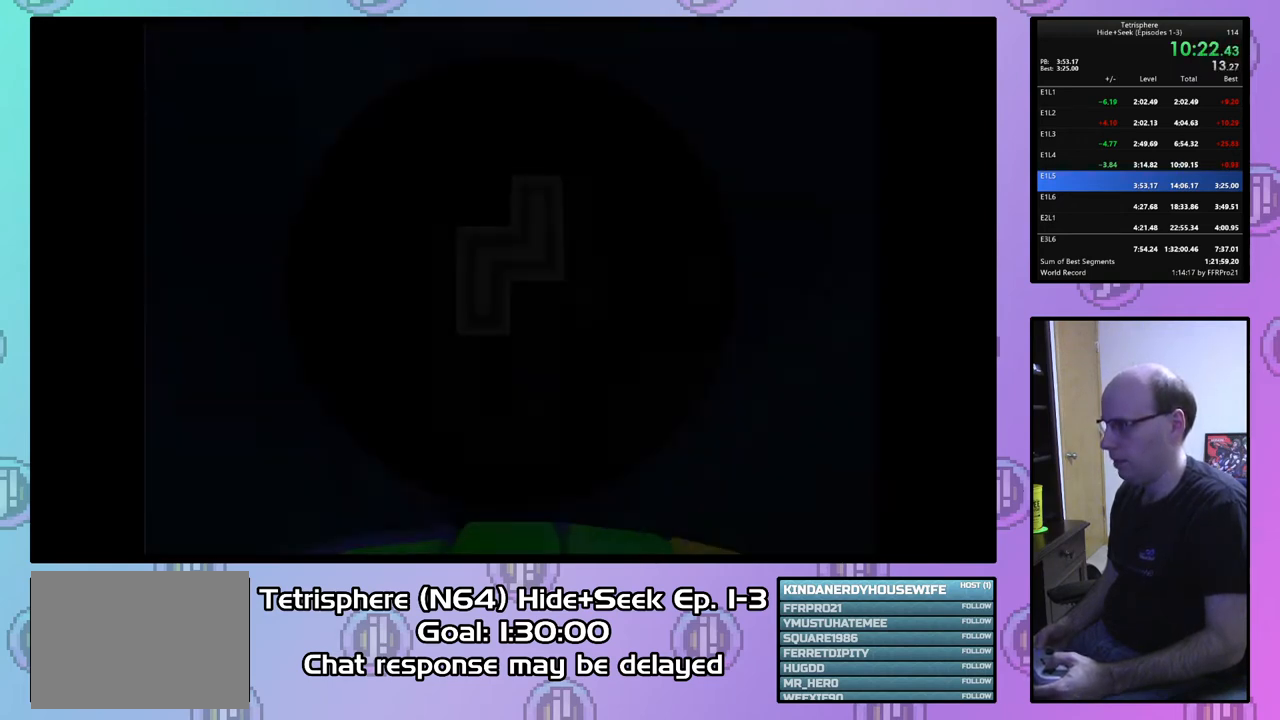
{"buttons": [], "right_stick": "center", "events": [[100, "CIRCLE", "up"], [100, "CROSS", "up"]]}
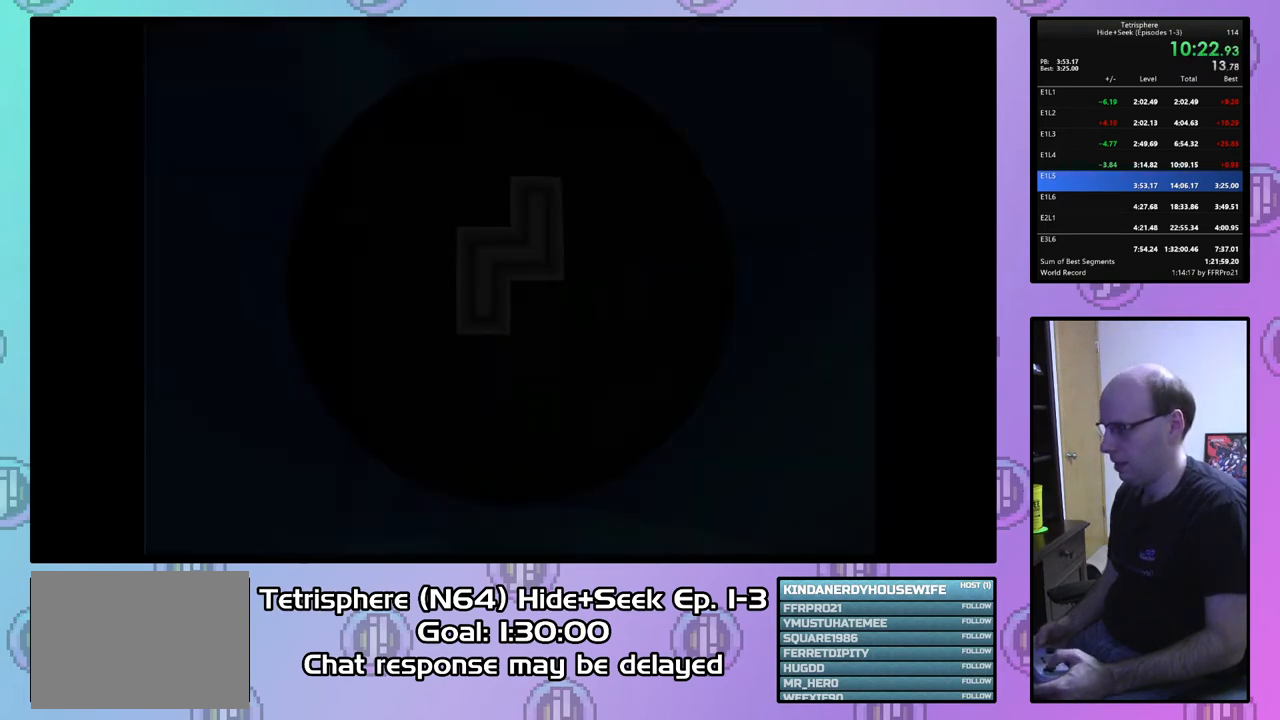
{"buttons": [], "right_stick": "center", "events": []}
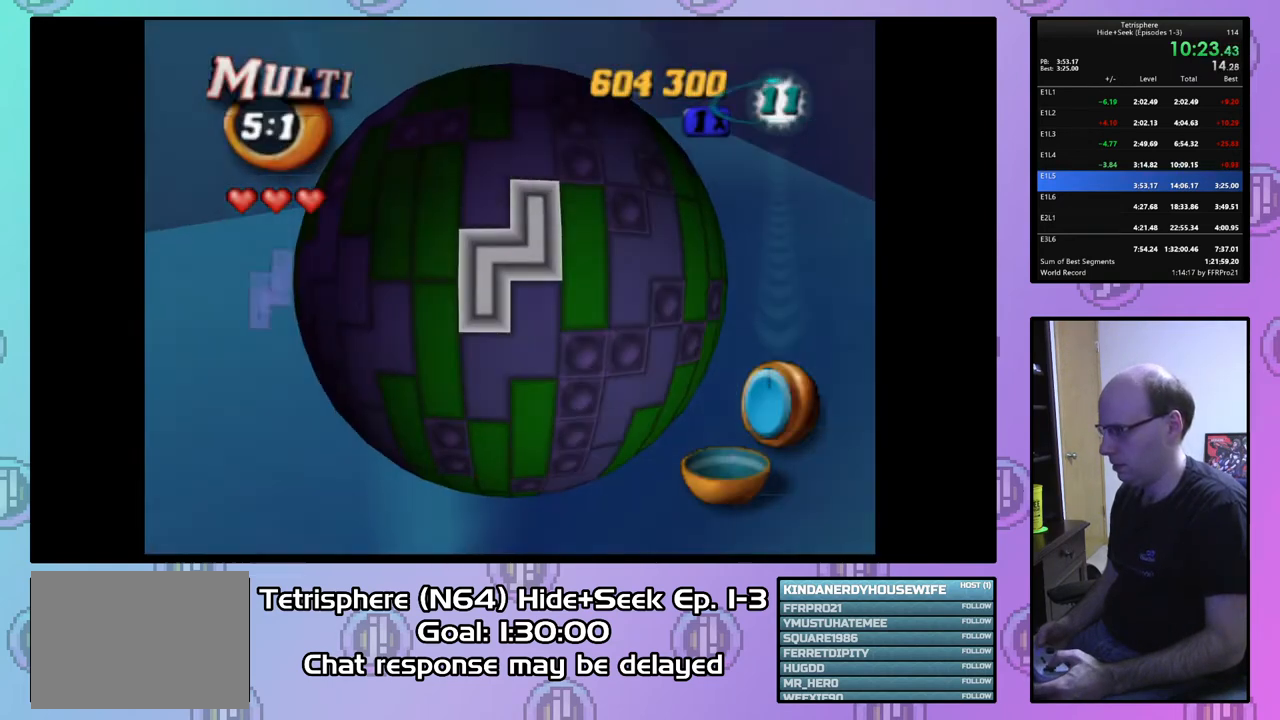
{"buttons": ["DPAD_LEFT"], "right_stick": "center", "events": [[33, "CIRCLE", "down"], [133, "CIRCLE", "up"], [267, "DPAD_LEFT", "down"], [367, "DPAD_LEFT", "up"], [500, "DPAD_LEFT", "down"]]}
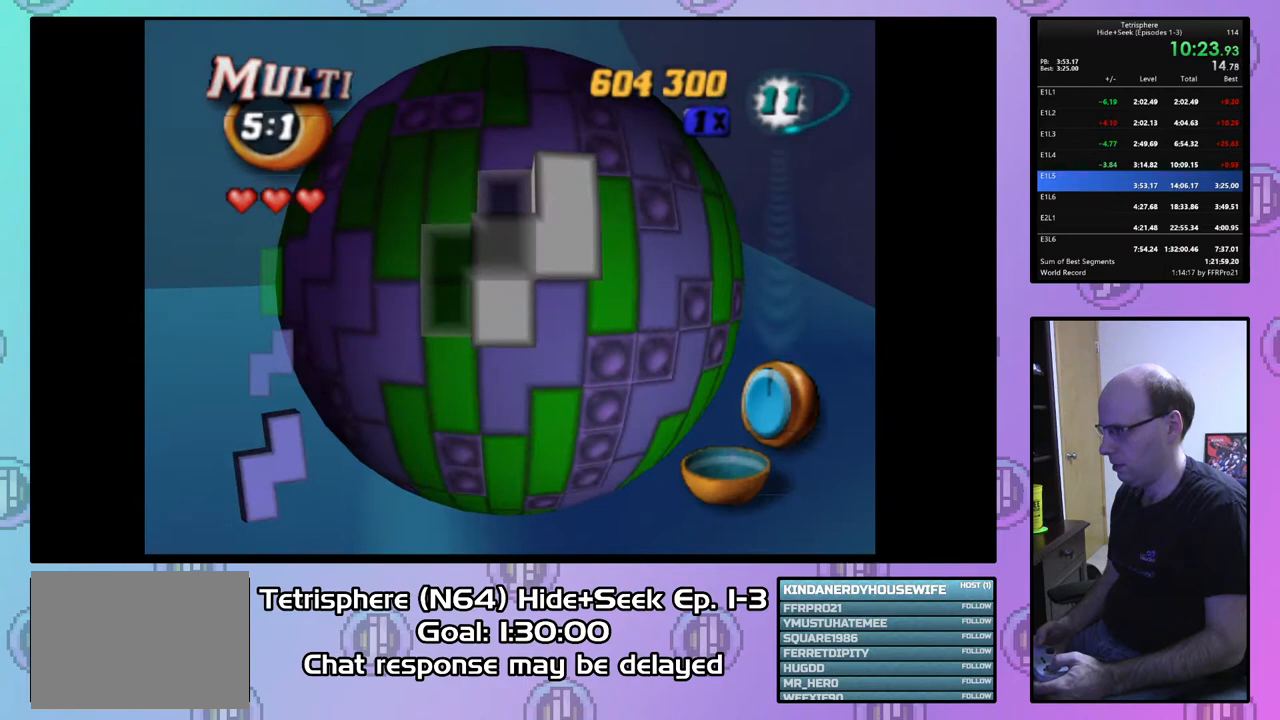
{"buttons": ["DPAD_DOWN"], "right_stick": "center", "events": [[100, "DPAD_LEFT", "up"], [267, "DPAD_LEFT", "down"], [367, "DPAD_LEFT", "up"], [433, "DPAD_DOWN", "down"]]}
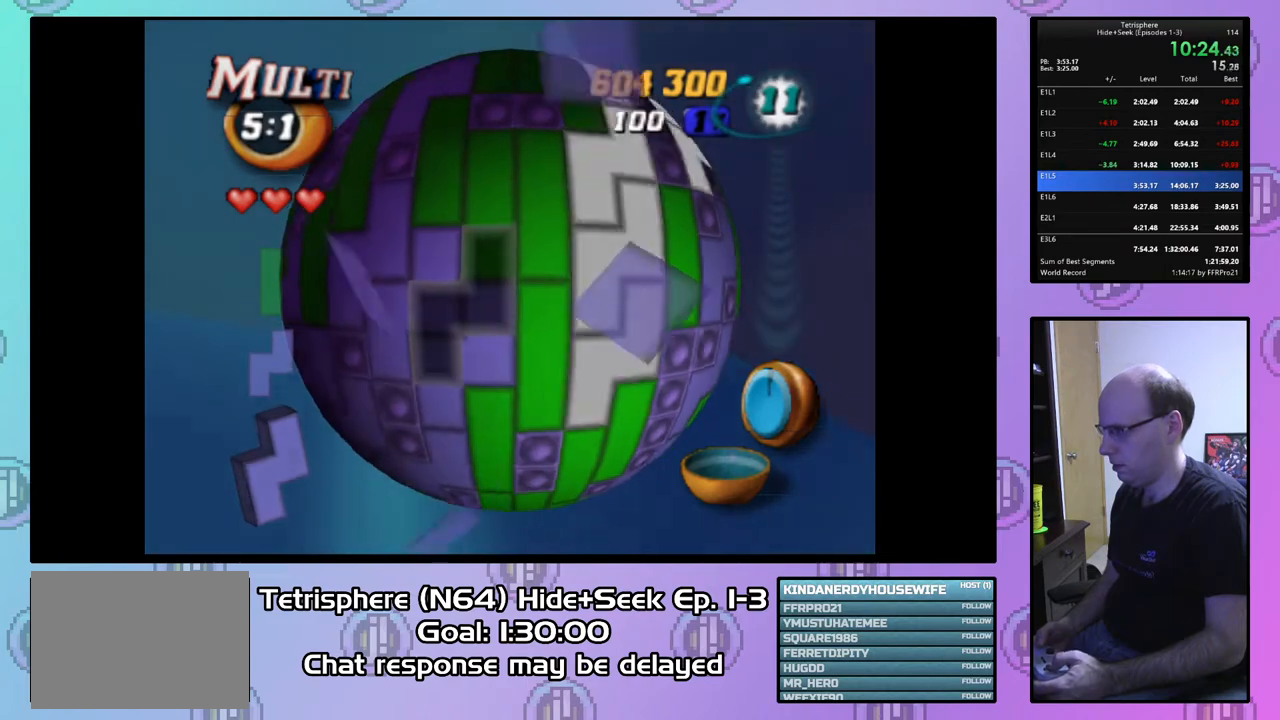
{"buttons": ["DPAD_UP"], "right_stick": "center", "events": [[33, "DPAD_DOWN", "up"], [133, "DPAD_DOWN", "down"], [200, "DPAD_DOWN", "up"], [267, "CIRCLE", "down"], [400, "CIRCLE", "up"], [467, "DPAD_UP", "down"]]}
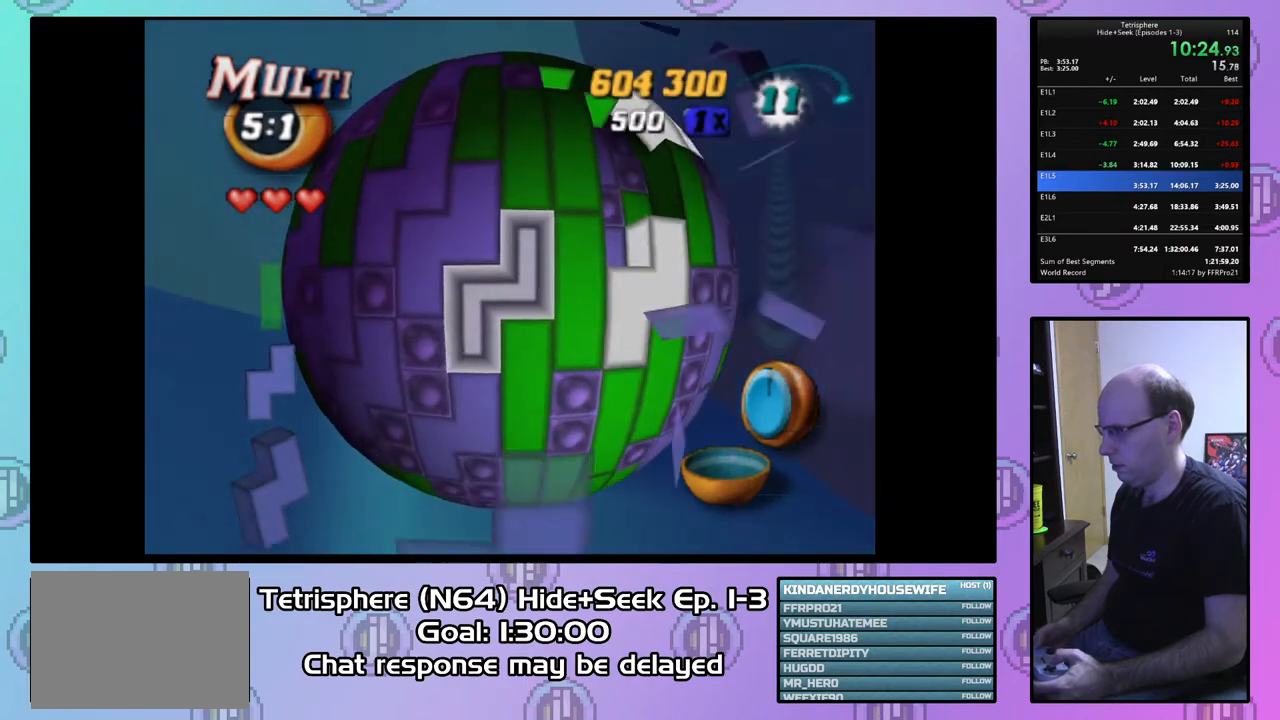
{"buttons": ["DPAD_RIGHT"], "right_stick": "center", "events": [[67, "DPAD_UP", "up"], [133, "DPAD_RIGHT", "down"]]}
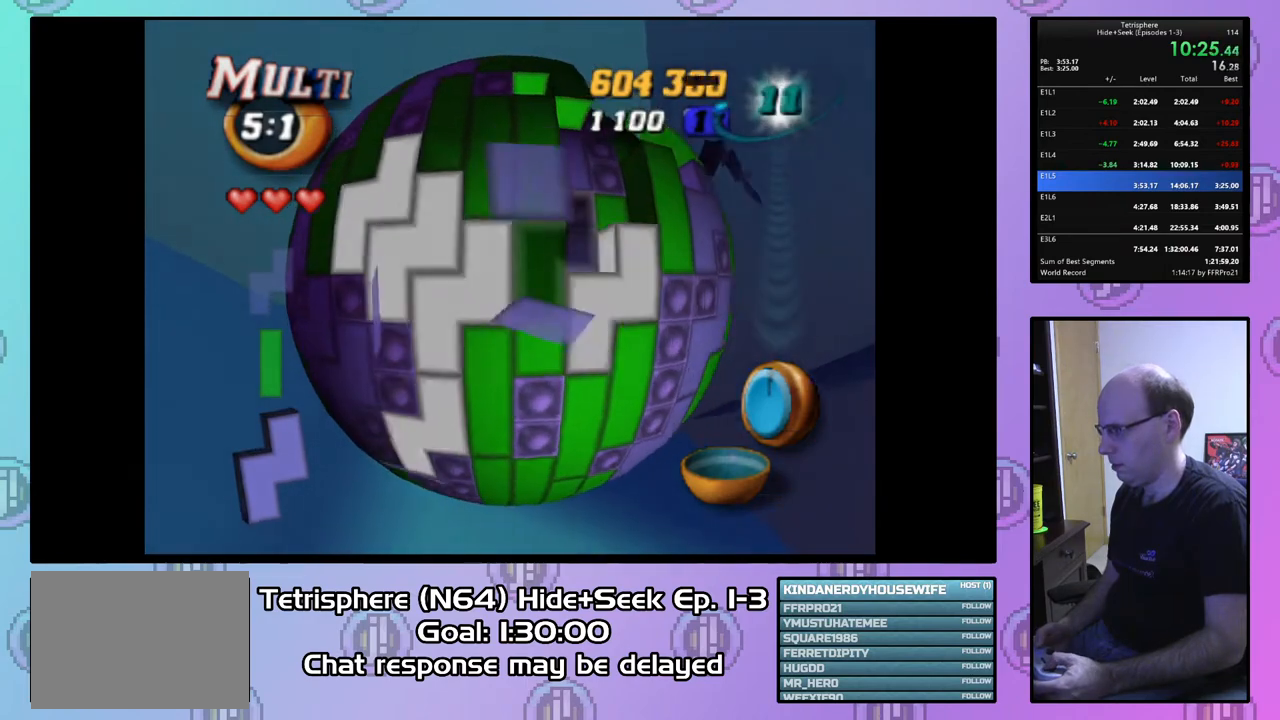
{"buttons": ["DPAD_UP"], "right_stick": "center", "events": [[167, "DPAD_RIGHT", "up"], [300, "DPAD_RIGHT", "down"], [400, "DPAD_RIGHT", "up"], [500, "DPAD_UP", "down"]]}
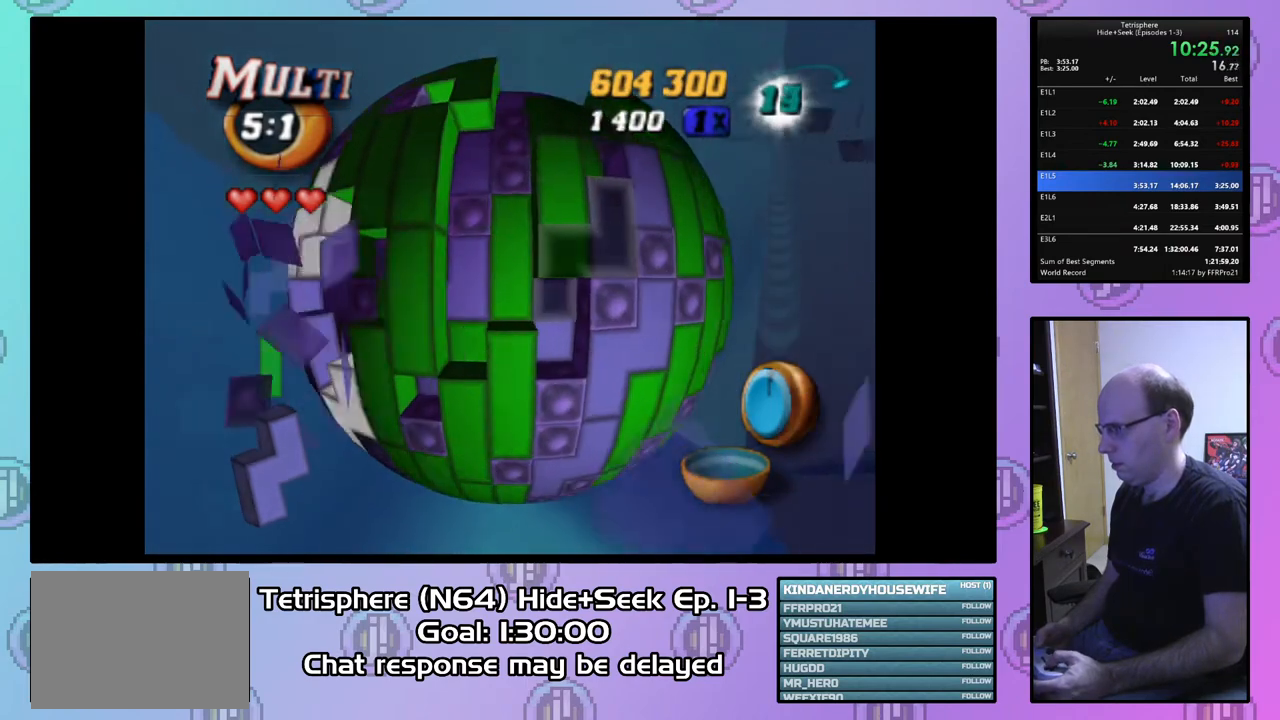
{"buttons": ["SQUARE", "DPAD_DOWN"], "right_stick": "center", "events": [[100, "DPAD_UP", "up"], [200, "DPAD_RIGHT", "down"], [300, "DPAD_RIGHT", "up"], [400, "SQUARE", "down"], [500, "DPAD_DOWN", "down"]]}
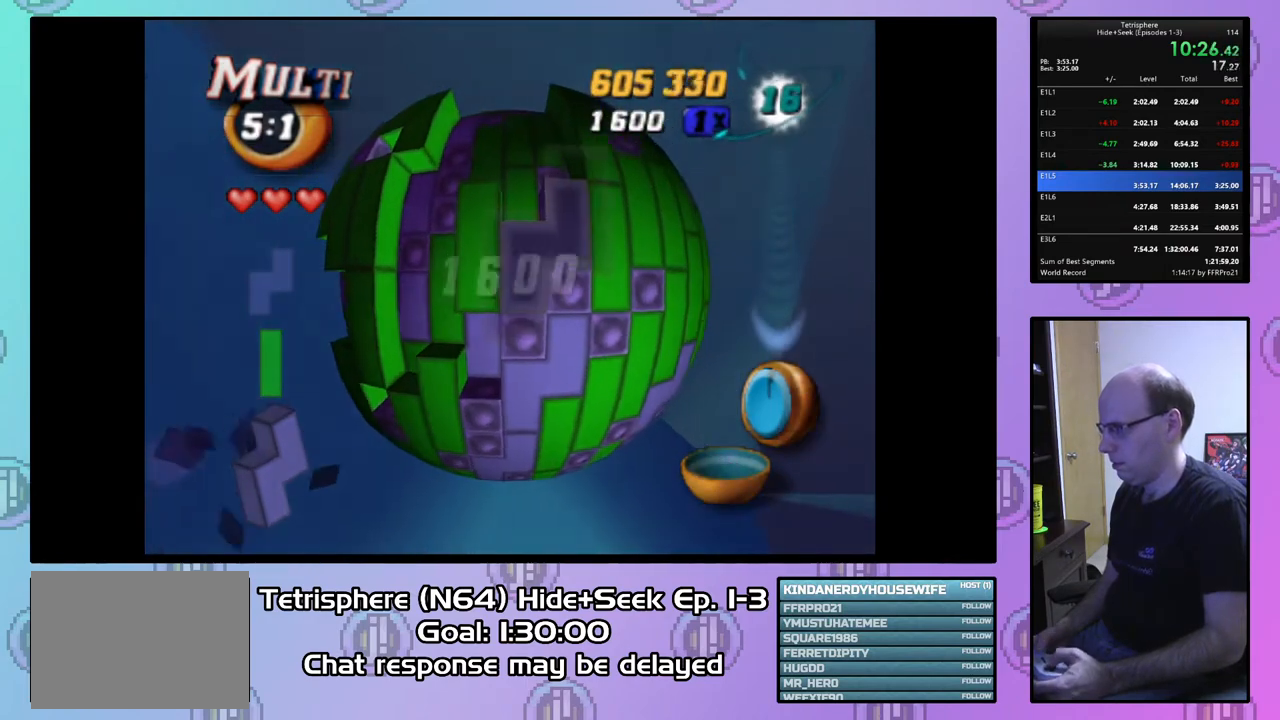
{"buttons": [], "right_stick": "center", "events": [[133, "DPAD_DOWN", "up"], [233, "SQUARE", "up"], [300, "CIRCLE", "down"], [400, "CIRCLE", "up"], [400, "DPAD_LEFT", "down"], [500, "DPAD_LEFT", "up"]]}
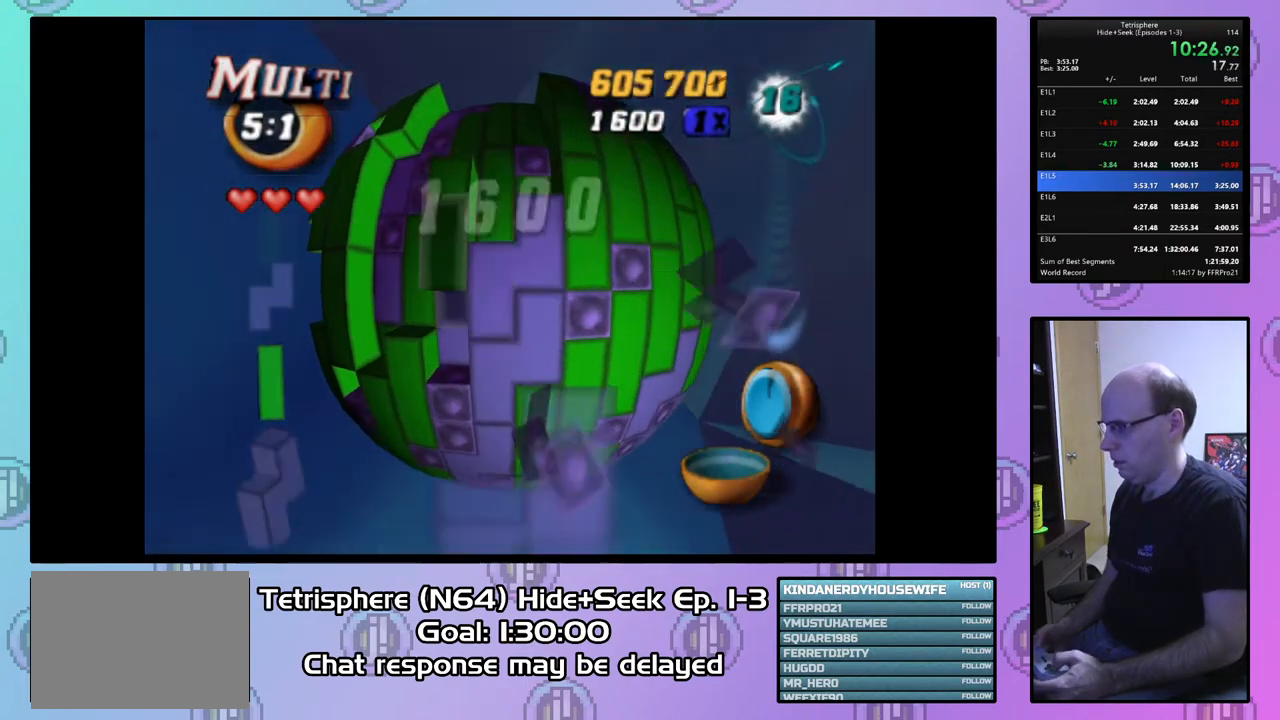
{"buttons": ["DPAD_LEFT"], "right_stick": "center", "events": [[67, "DPAD_LEFT", "down"], [133, "DPAD_LEFT", "up"], [233, "DPAD_LEFT", "down"], [300, "DPAD_LEFT", "up"], [467, "DPAD_LEFT", "down"]]}
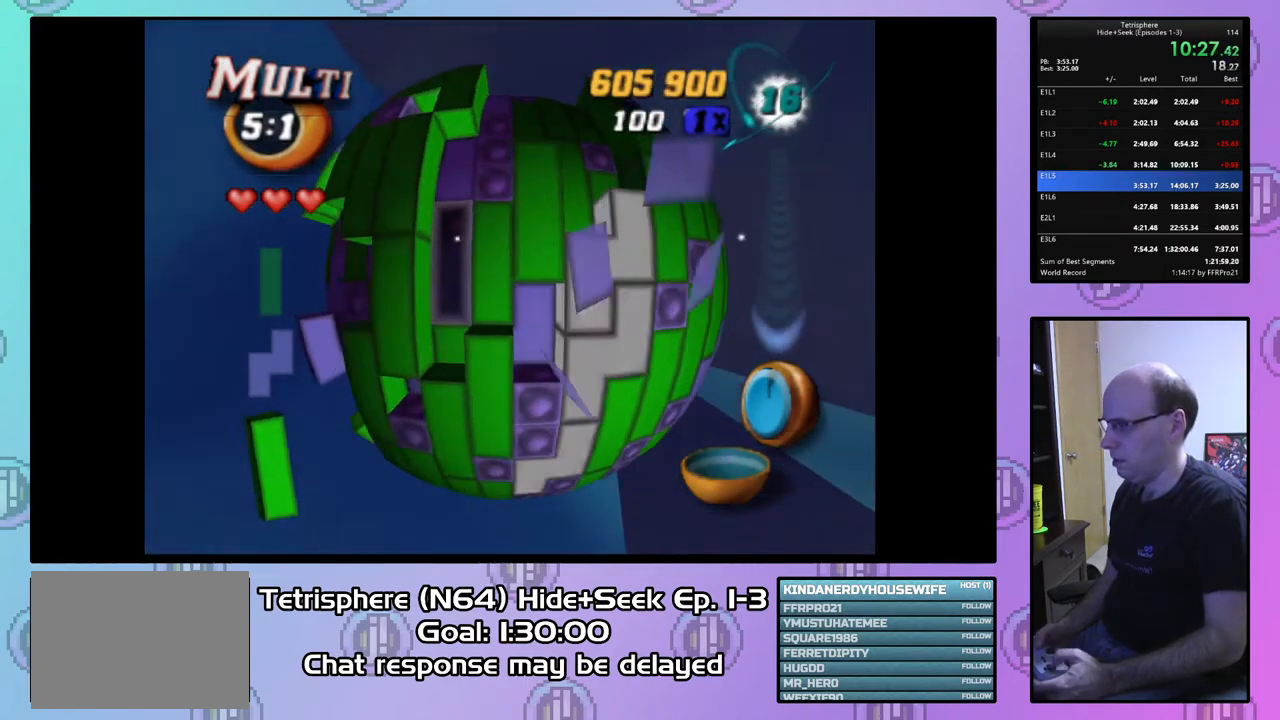
{"buttons": [], "right_stick": "center", "events": [[67, "DPAD_LEFT", "up"], [167, "DPAD_UP", "down"], [267, "DPAD_UP", "up"], [333, "DPAD_UP", "down"], [433, "DPAD_UP", "up"]]}
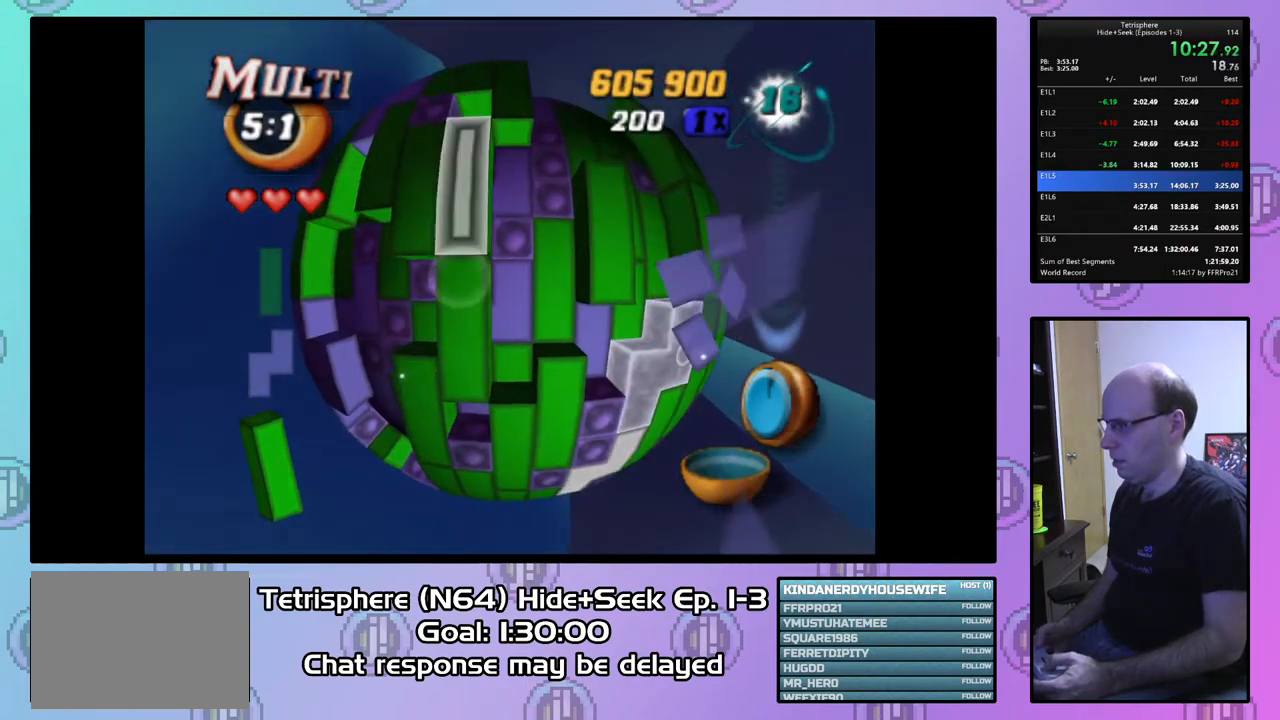
{"buttons": [], "right_stick": "center", "events": [[100, "DPAD_RIGHT", "down"], [200, "DPAD_RIGHT", "up"], [233, "CIRCLE", "down"], [367, "CIRCLE", "up"]]}
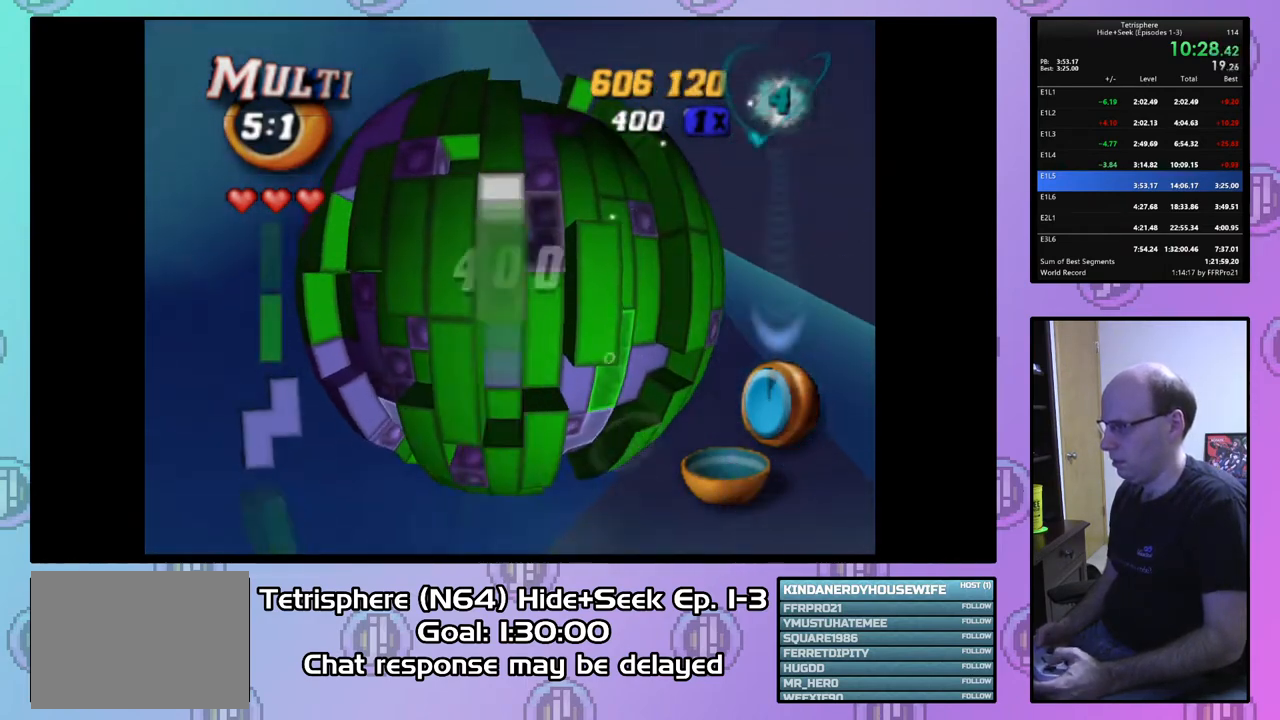
{"buttons": ["DPAD_LEFT"], "right_stick": "center", "events": [[67, "DPAD_RIGHT", "down"], [133, "DPAD_RIGHT", "up"], [300, "DPAD_LEFT", "down"], [367, "DPAD_LEFT", "up"], [467, "DPAD_LEFT", "down"]]}
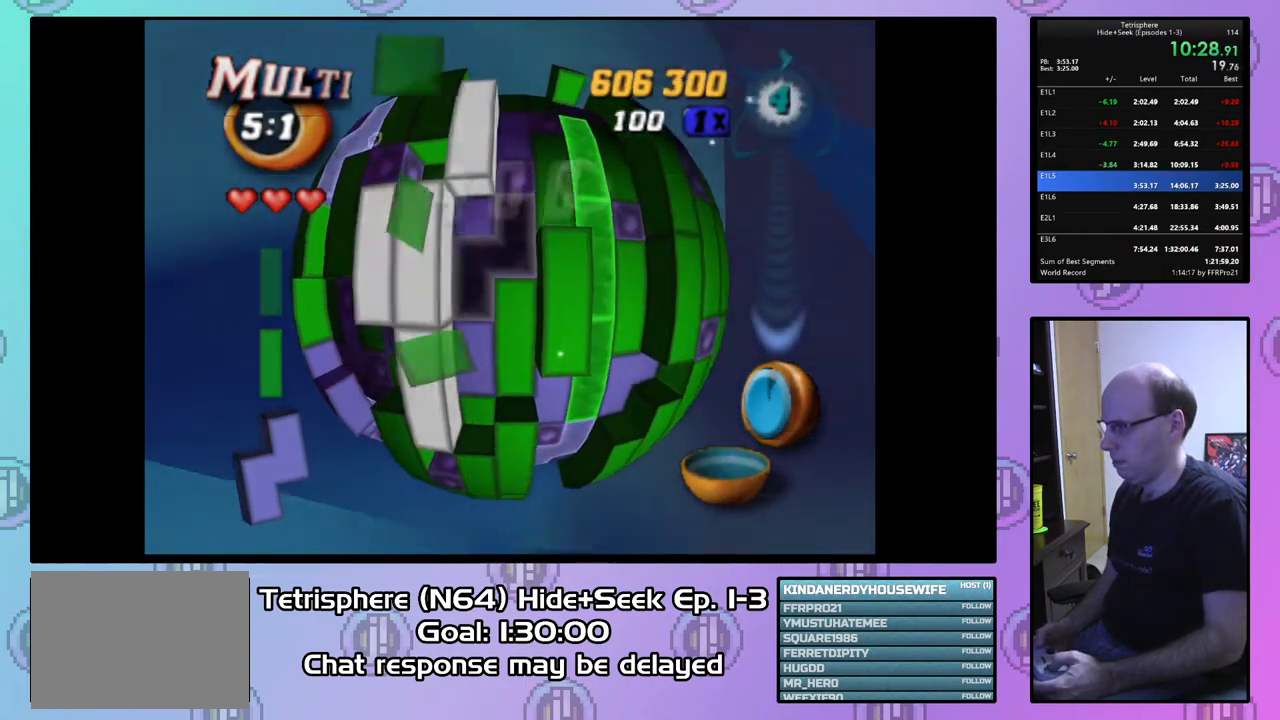
{"buttons": [], "right_stick": "center", "events": [[67, "DPAD_LEFT", "up"], [333, "DPAD_UP", "down"], [400, "DPAD_UP", "up"]]}
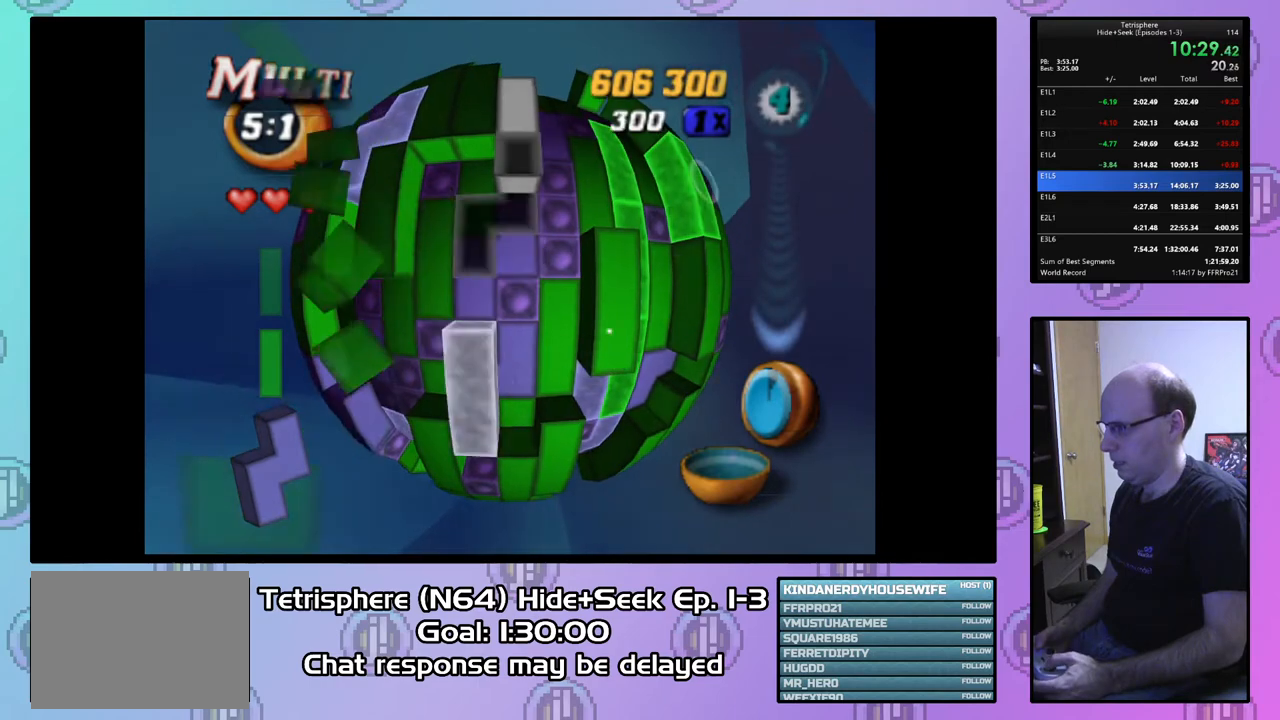
{"buttons": ["SQUARE"], "right_stick": "center", "events": [[167, "DPAD_DOWN", "down"], [167, "SQUARE", "down"], [233, "DPAD_DOWN", "up"], [367, "DPAD_DOWN", "down"], [467, "DPAD_DOWN", "up"]]}